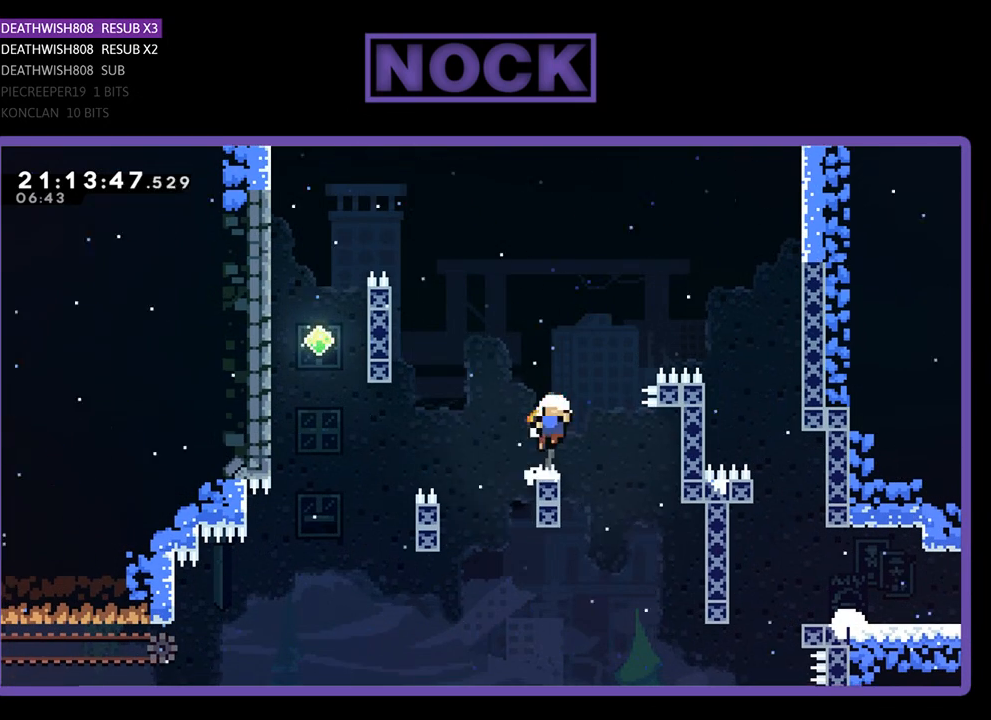
Gameplay with a controller (PlayStation layout); each line is a JSON object with the inputs held at the frame after it. "events" lists button and stick changes between this image and that frame as [ms after this image, input, new state], when the widget could be followed in between.
{"buttons": [], "left_stick": "center", "right_stick": "center", "events": [[67, "DPAD_RIGHT", "up"]]}
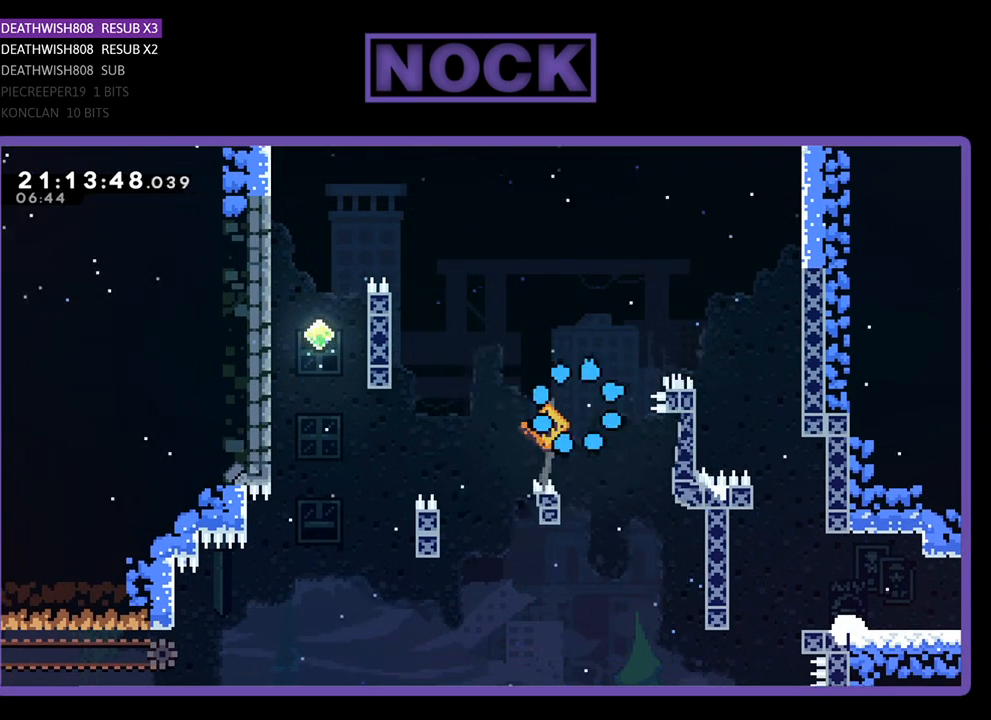
{"buttons": [], "left_stick": "center", "right_stick": "center", "events": []}
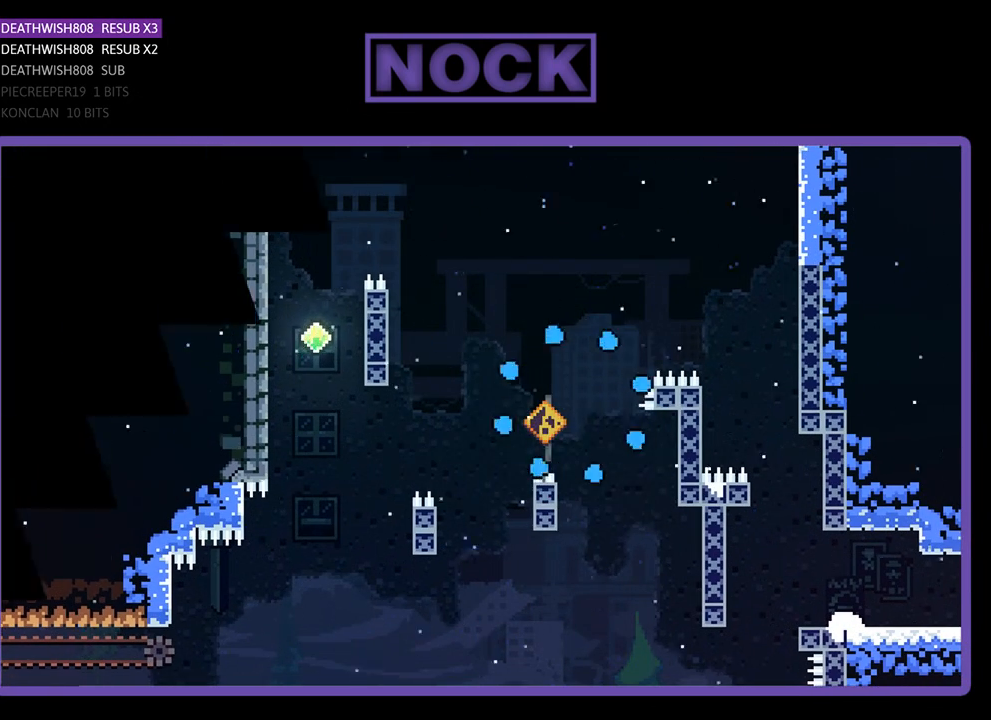
{"buttons": [], "left_stick": "center", "right_stick": "center", "events": []}
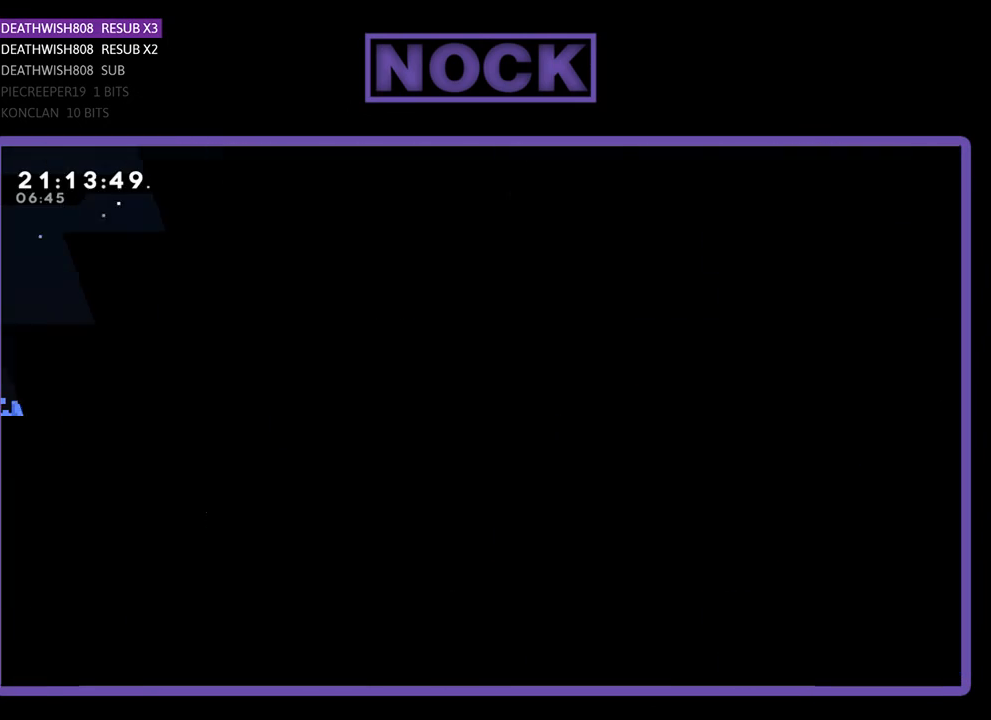
{"buttons": [], "left_stick": "center", "right_stick": "center", "events": []}
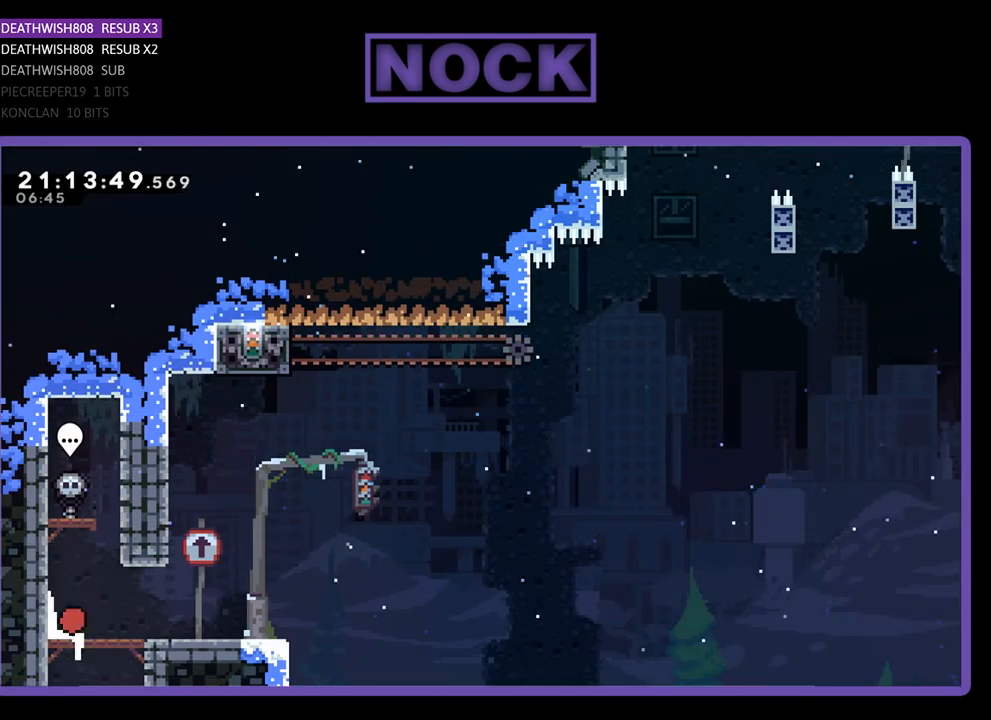
{"buttons": ["R2", "DPAD_UP", "DPAD_RIGHT"], "left_stick": "center", "right_stick": "center", "events": [[33, "DPAD_RIGHT", "down"], [33, "R2", "down"], [500, "DPAD_UP", "down"]]}
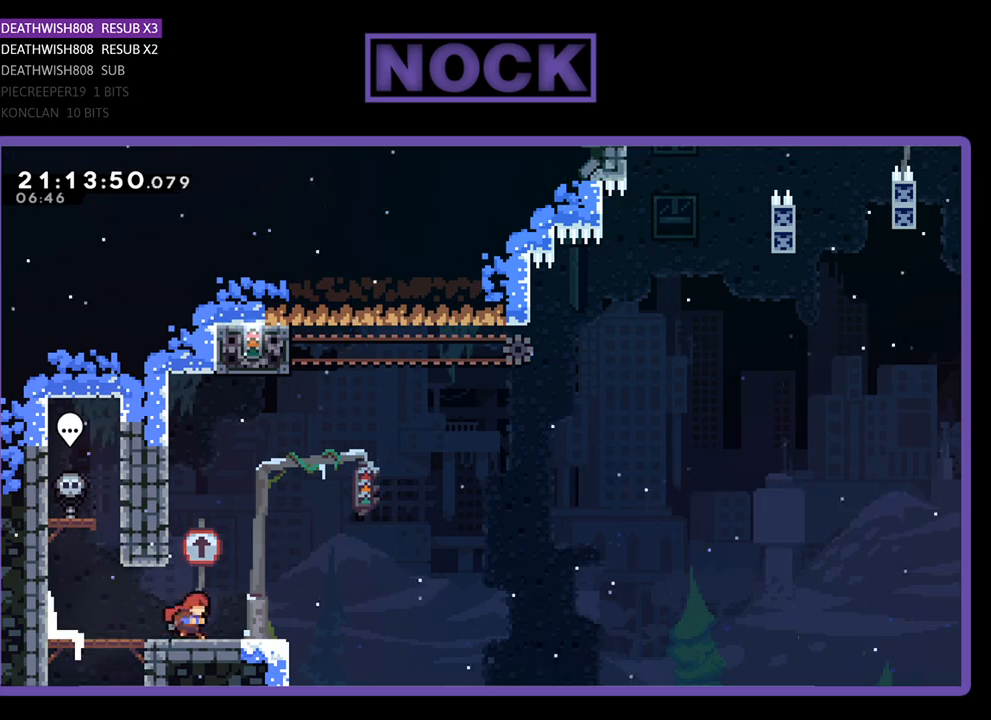
{"buttons": ["CROSS", "R2", "DPAD_UP"], "left_stick": "center", "right_stick": "center", "events": [[33, "DPAD_RIGHT", "up"], [67, "CROSS", "down"], [100, "DPAD_LEFT", "down"], [467, "DPAD_LEFT", "up"]]}
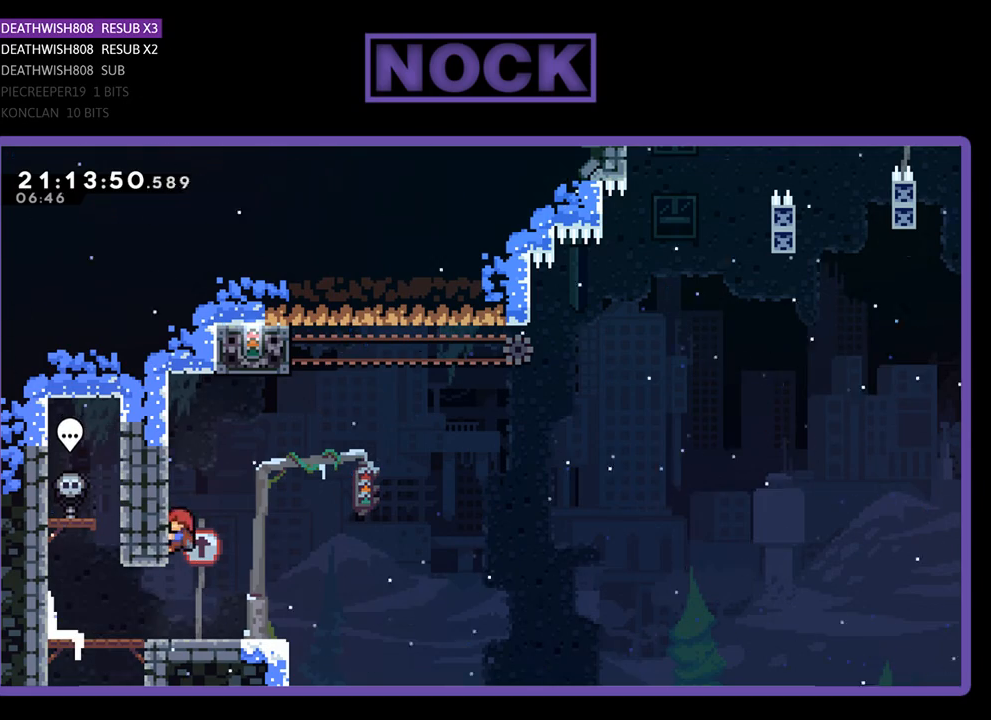
{"buttons": ["CROSS", "R2", "DPAD_UP", "DPAD_RIGHT"], "left_stick": "center", "right_stick": "center", "events": [[33, "DPAD_UP", "up"], [67, "CROSS", "up"], [167, "DPAD_RIGHT", "down"], [300, "CROSS", "down"], [300, "DPAD_UP", "down"]]}
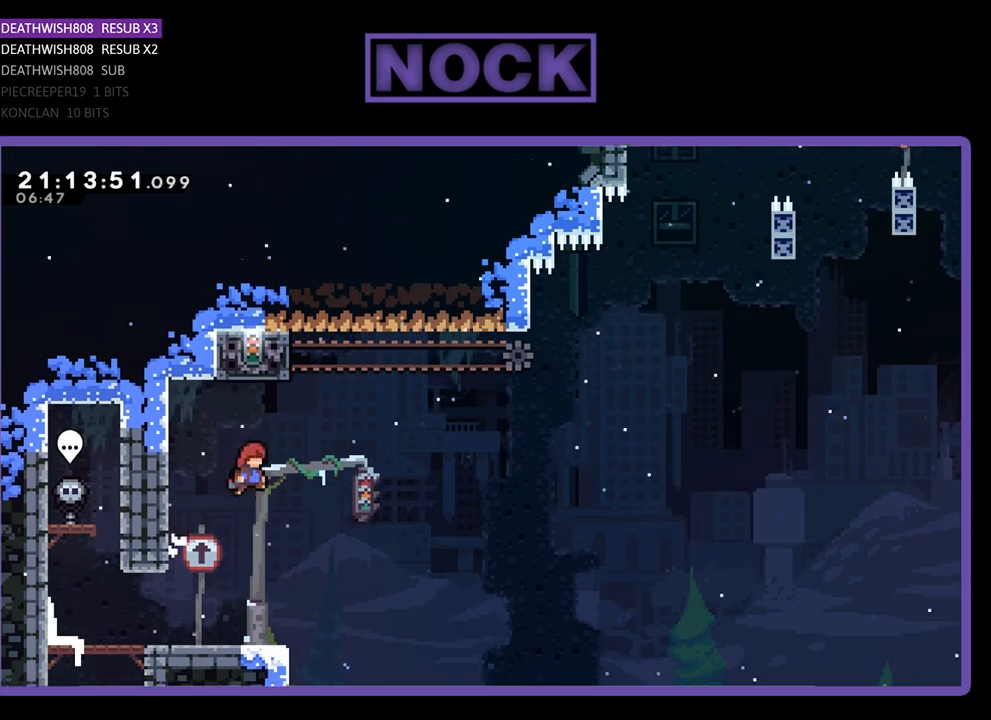
{"buttons": ["CIRCLE", "R2", "DPAD_UP", "DPAD_LEFT"], "left_stick": "center", "right_stick": "center", "events": [[133, "CROSS", "up"], [167, "DPAD_RIGHT", "up"], [233, "CIRCLE", "down"], [500, "DPAD_LEFT", "down"]]}
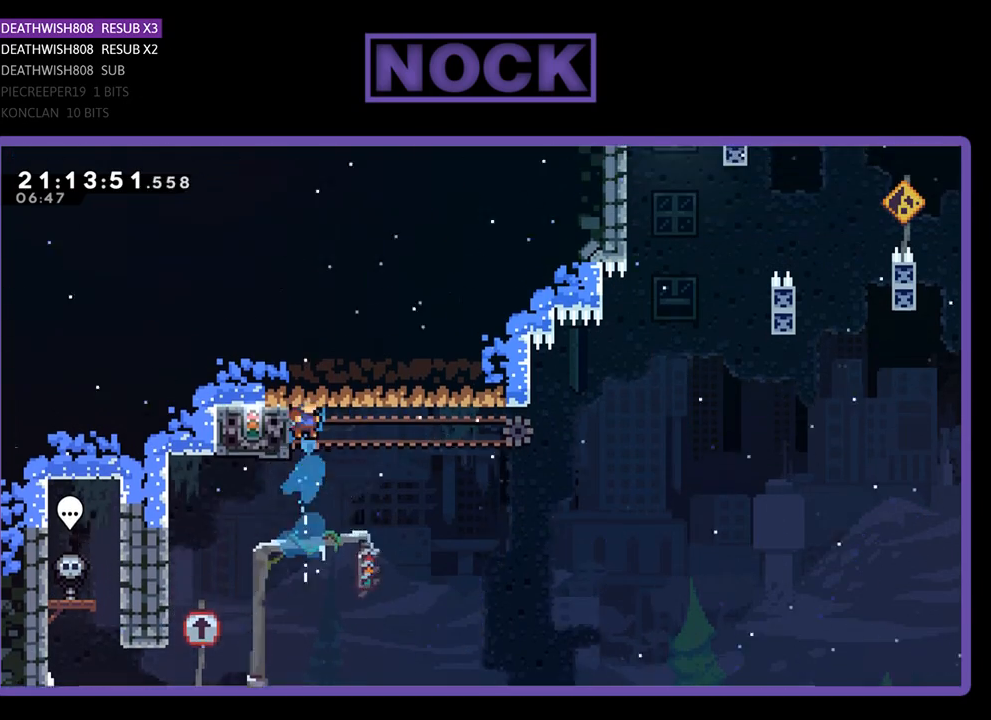
{"buttons": ["R2", "DPAD_RIGHT"], "left_stick": "center", "right_stick": "center", "events": [[100, "CIRCLE", "up"], [300, "DPAD_LEFT", "up"], [300, "DPAD_UP", "up"], [467, "DPAD_RIGHT", "down"]]}
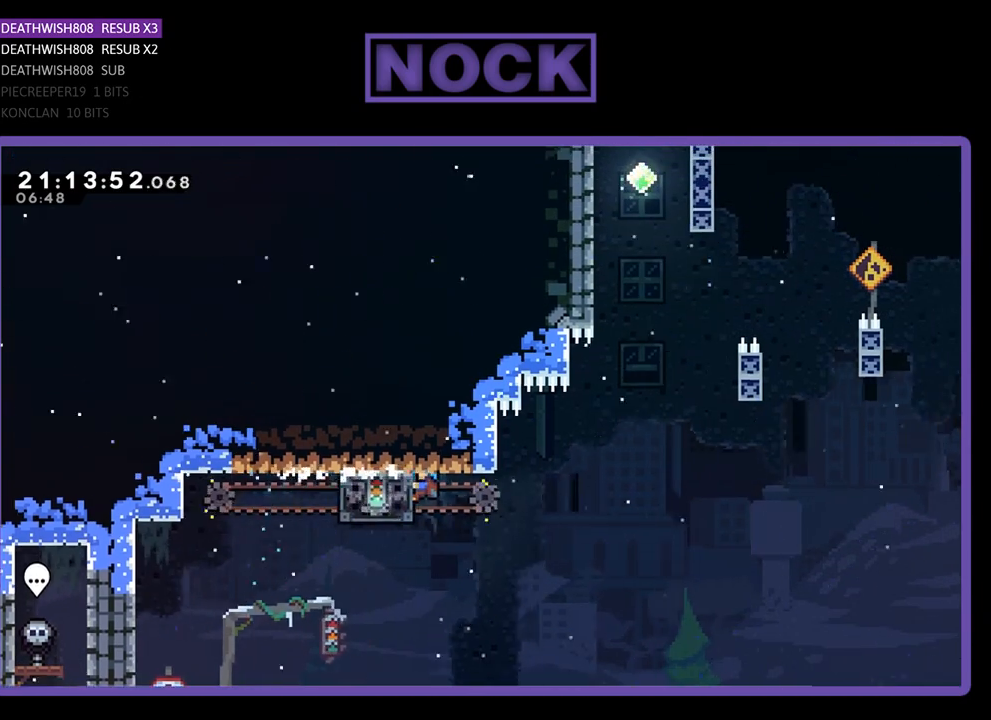
{"buttons": ["CROSS", "R2", "DPAD_RIGHT"], "left_stick": "center", "right_stick": "center", "events": [[133, "CROSS", "down"]]}
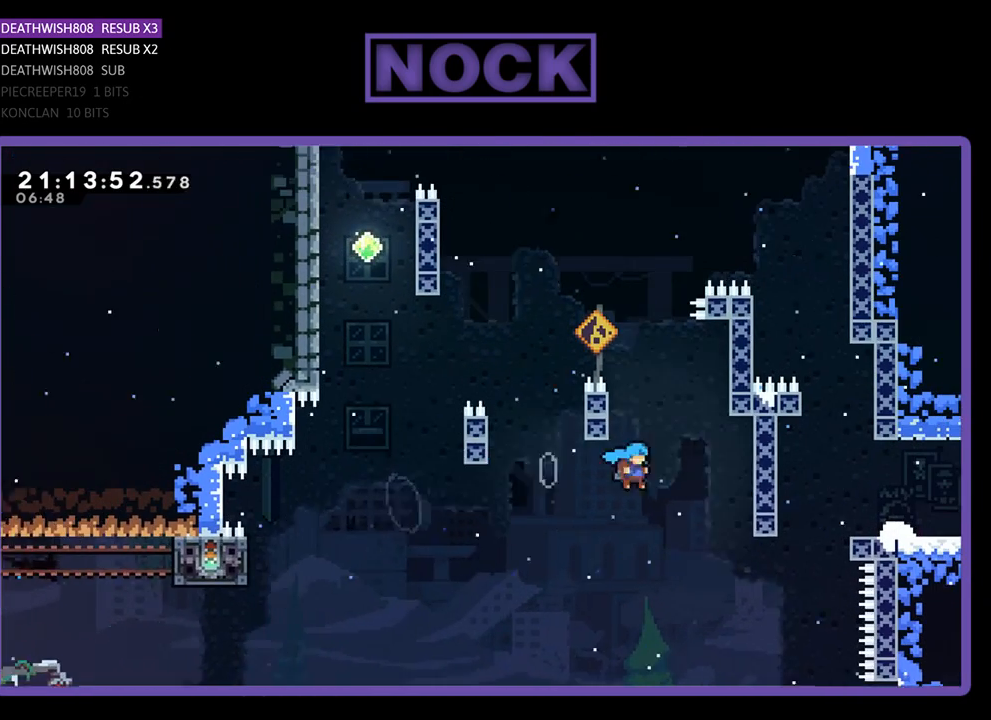
{"buttons": ["R2", "DPAD_UP"], "left_stick": "center", "right_stick": "center", "events": [[100, "DPAD_UP", "down"], [267, "DPAD_RIGHT", "up"], [333, "CROSS", "up"], [367, "DPAD_UP", "up"], [500, "DPAD_UP", "down"]]}
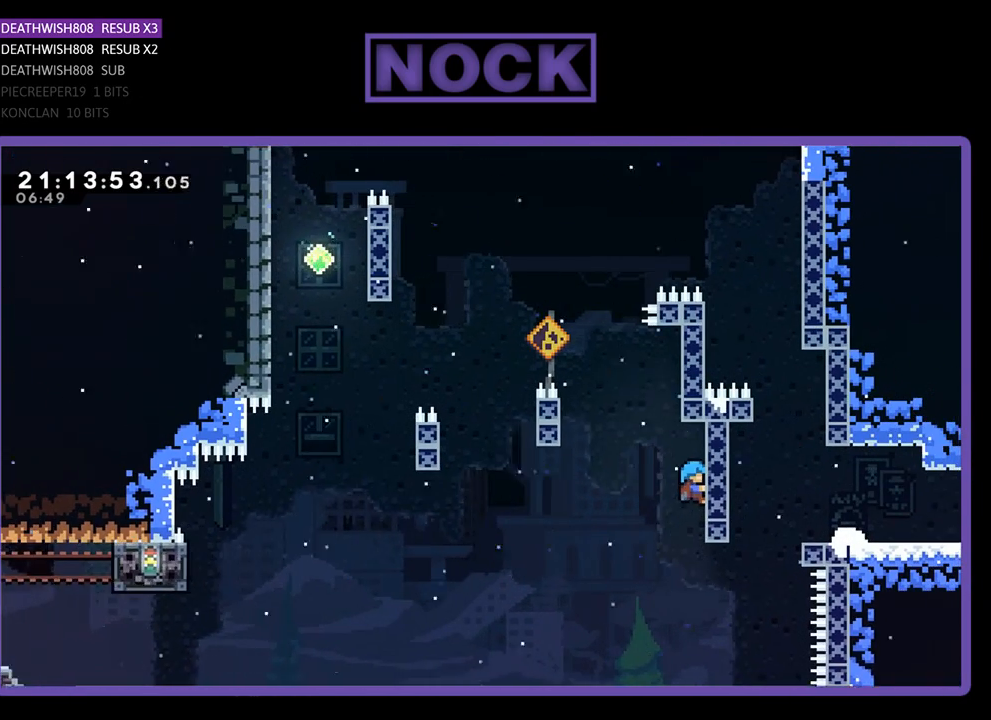
{"buttons": ["CROSS", "DPAD_LEFT"], "left_stick": "center", "right_stick": "center", "events": [[133, "DPAD_UP", "up"], [333, "DPAD_LEFT", "down"], [400, "CROSS", "down"], [467, "R2", "up"]]}
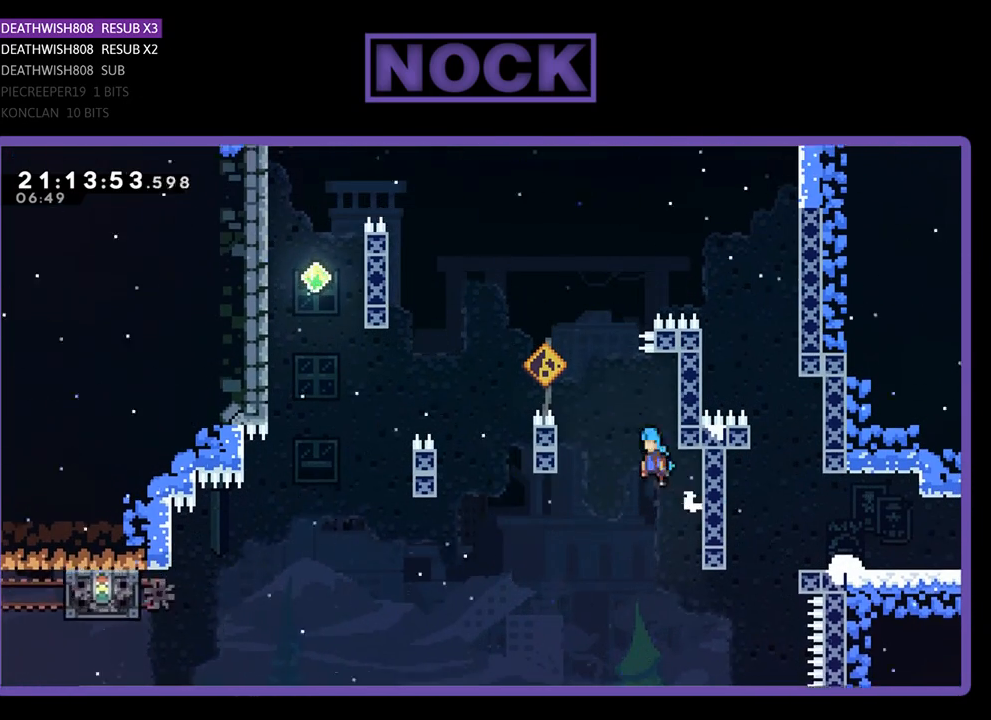
{"buttons": ["CROSS", "DPAD_RIGHT"], "left_stick": "center", "right_stick": "center", "events": [[333, "DPAD_LEFT", "up"], [367, "CROSS", "up"], [467, "CROSS", "down"], [467, "DPAD_RIGHT", "down"]]}
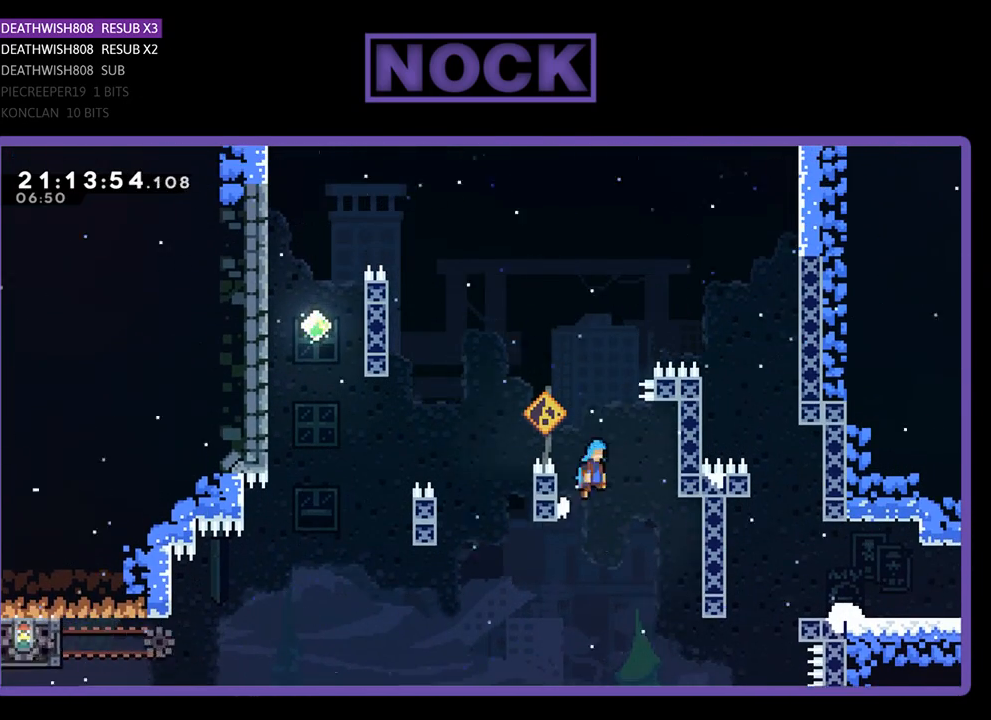
{"buttons": ["CROSS", "DPAD_LEFT"], "left_stick": "center", "right_stick": "center", "events": [[200, "CROSS", "up"], [267, "DPAD_RIGHT", "up"], [400, "DPAD_LEFT", "down"], [433, "CROSS", "down"]]}
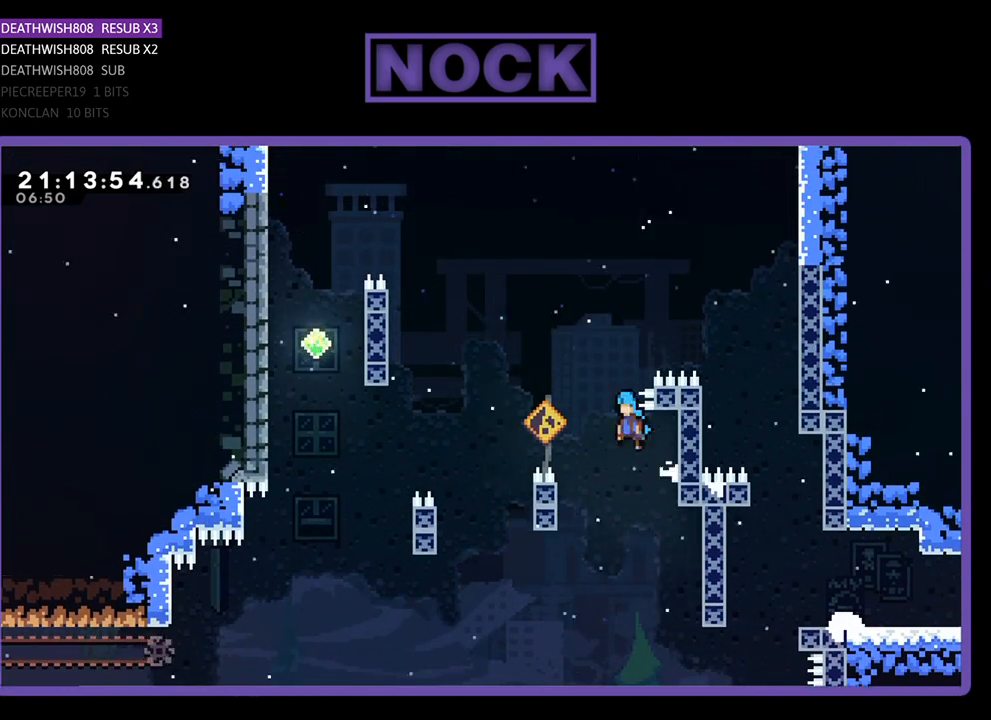
{"buttons": ["R2", "DPAD_RIGHT"], "left_stick": "center", "right_stick": "center", "events": [[367, "DPAD_LEFT", "up"], [467, "CROSS", "up"], [467, "DPAD_RIGHT", "down"], [500, "R2", "down"]]}
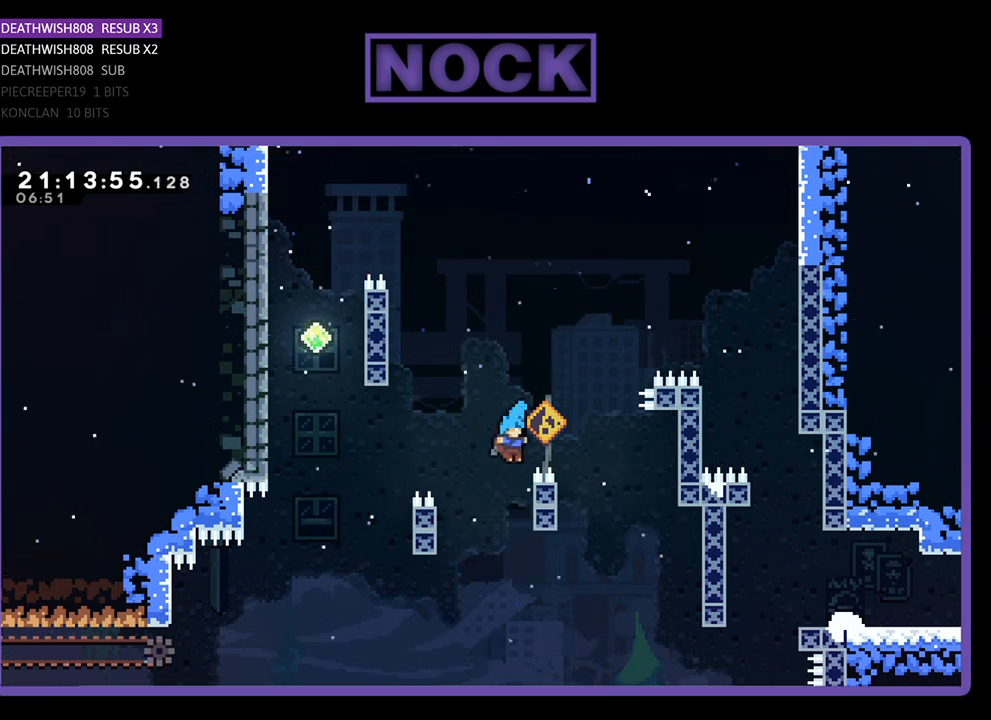
{"buttons": ["R2"], "left_stick": "center", "right_stick": "center", "events": [[267, "DPAD_UP", "down"], [367, "DPAD_RIGHT", "up"], [367, "DPAD_UP", "up"]]}
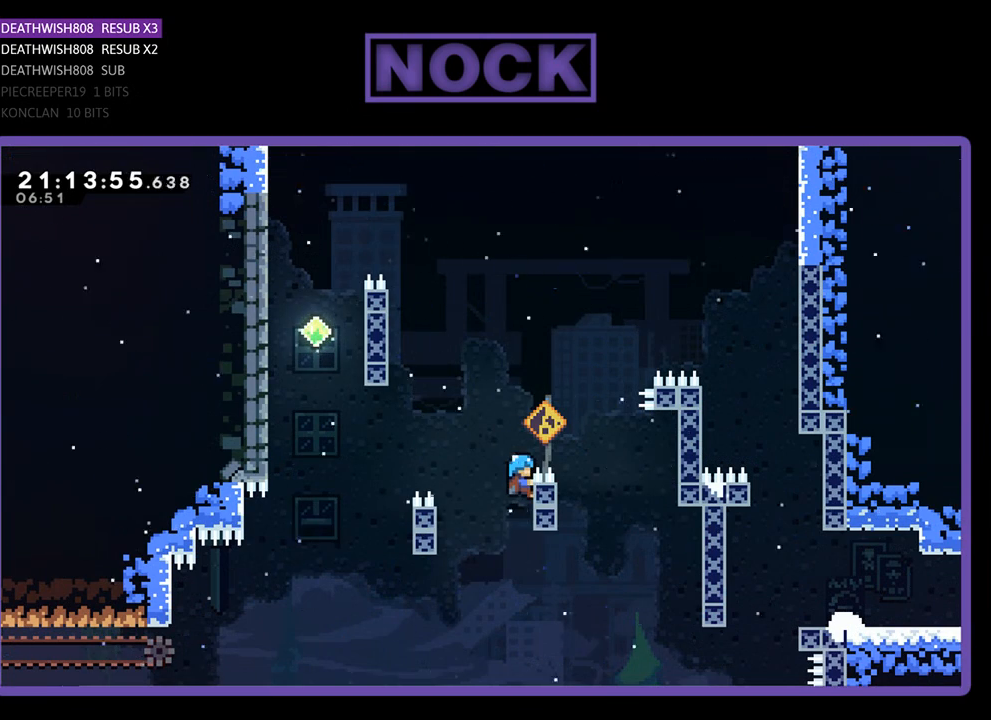
{"buttons": ["R2"], "left_stick": "center", "right_stick": "center", "events": [[333, "DPAD_DOWN", "down"], [467, "DPAD_DOWN", "up"]]}
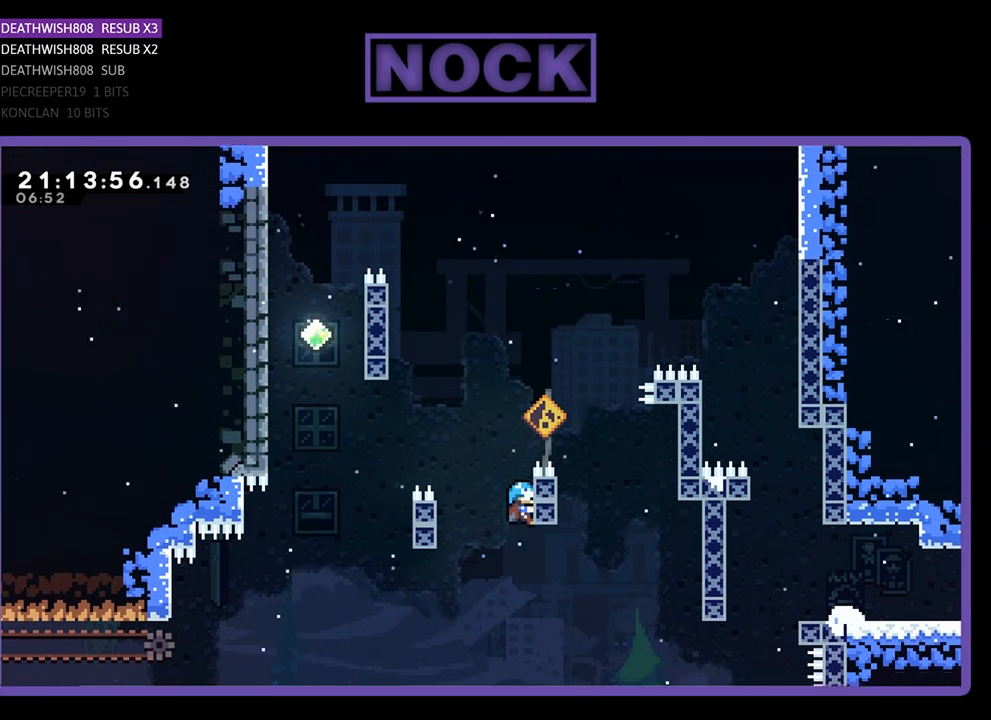
{"buttons": ["CROSS", "DPAD_RIGHT"], "left_stick": "center", "right_stick": "center", "events": [[433, "DPAD_RIGHT", "down"], [467, "CROSS", "down"], [500, "R2", "up"]]}
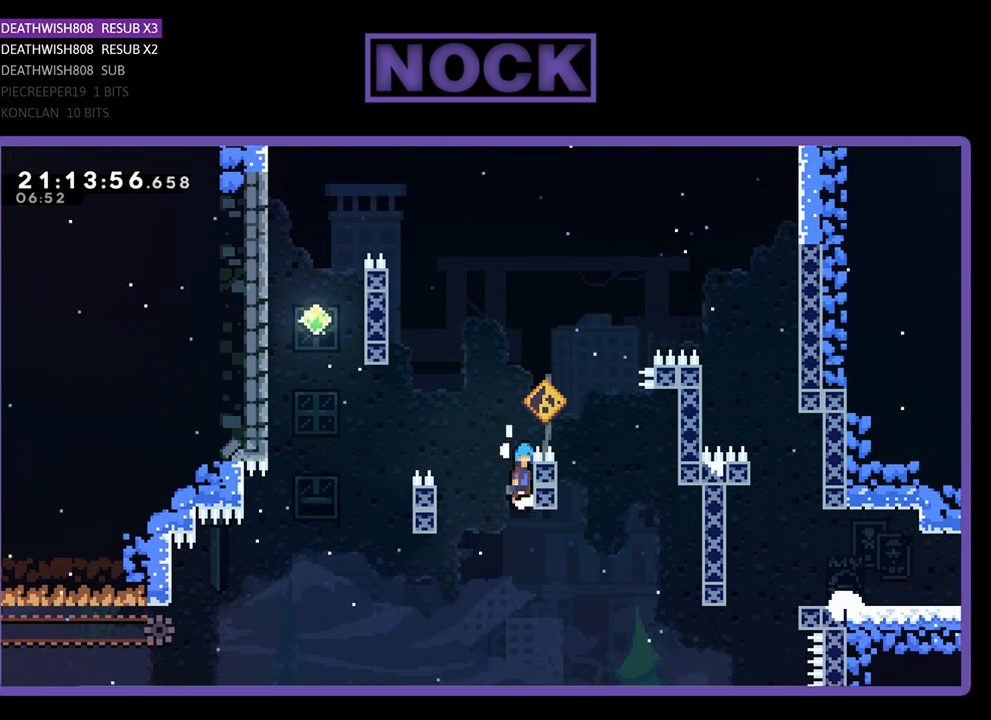
{"buttons": ["CROSS"], "left_stick": "center", "right_stick": "center", "events": [[167, "DPAD_RIGHT", "up"], [233, "DPAD_LEFT", "down"], [500, "DPAD_LEFT", "up"]]}
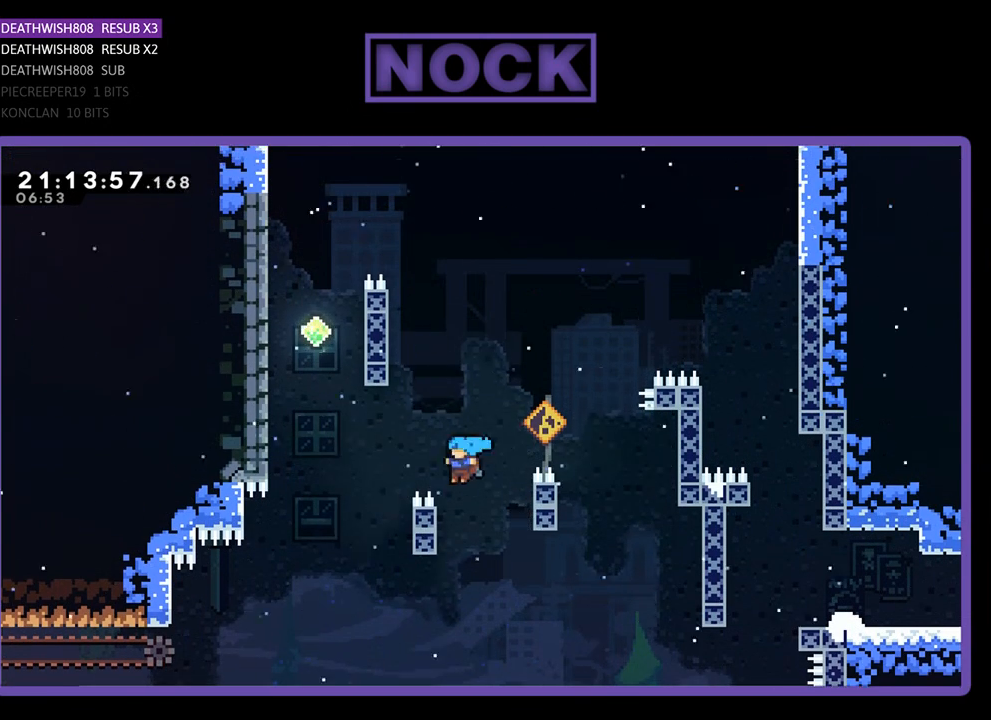
{"buttons": ["CROSS"], "left_stick": "center", "right_stick": "center", "events": [[67, "DPAD_LEFT", "down"], [167, "CROSS", "up"], [233, "CROSS", "down"], [367, "DPAD_LEFT", "up"]]}
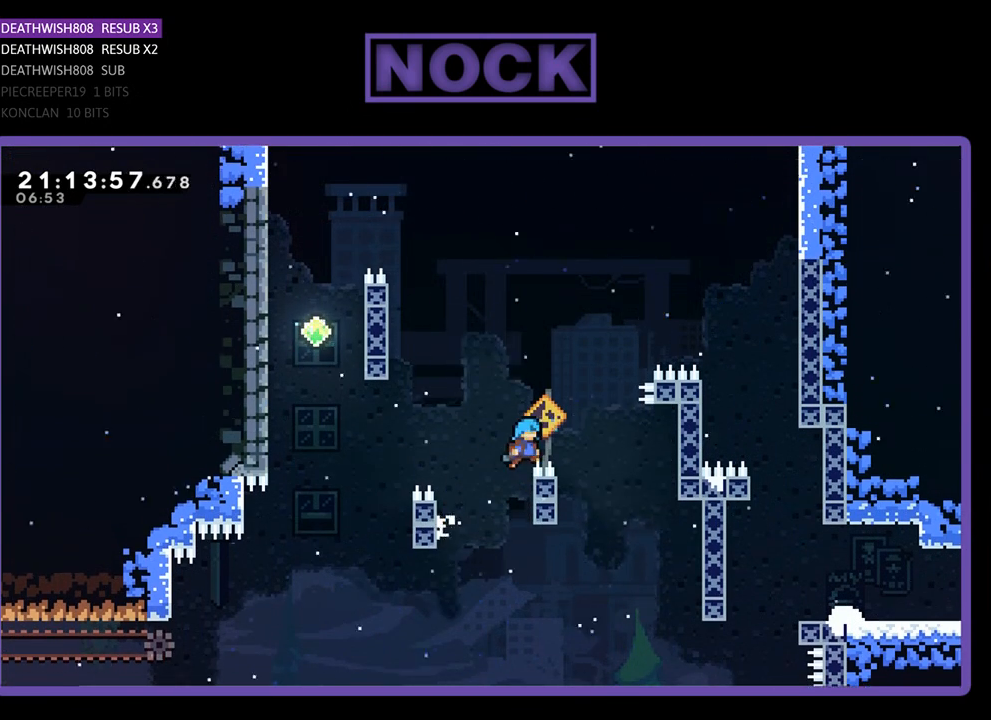
{"buttons": ["CROSS", "DPAD_LEFT"], "left_stick": "center", "right_stick": "center", "events": [[100, "CROSS", "up"], [267, "DPAD_LEFT", "down"], [300, "CROSS", "down"]]}
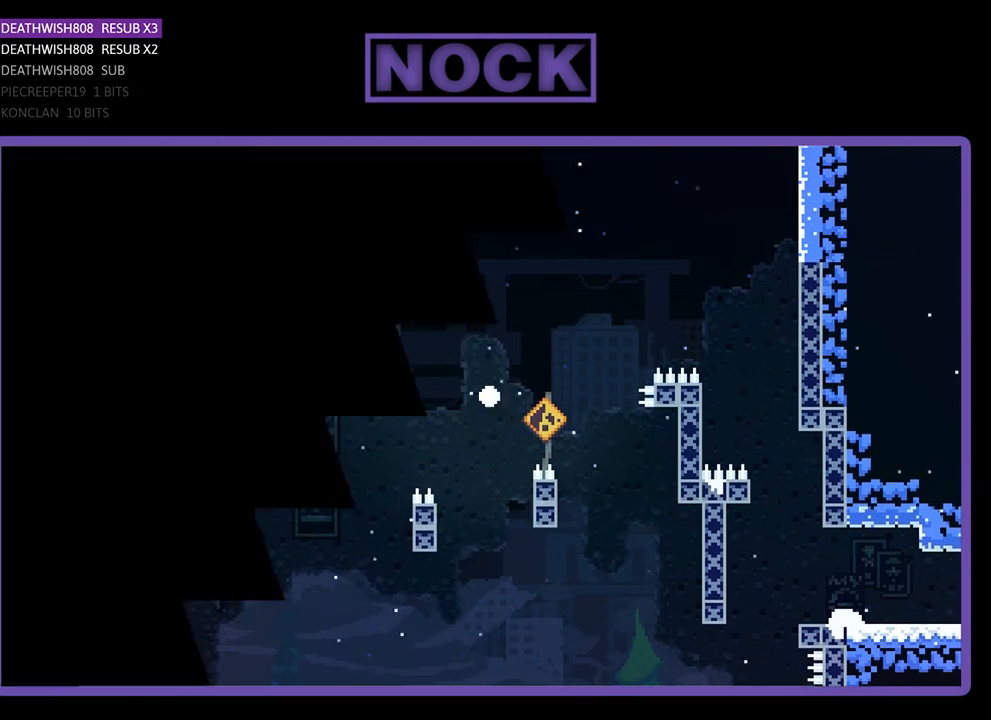
{"buttons": [], "left_stick": "center", "right_stick": "center", "events": [[133, "DPAD_LEFT", "up"], [167, "CROSS", "up"]]}
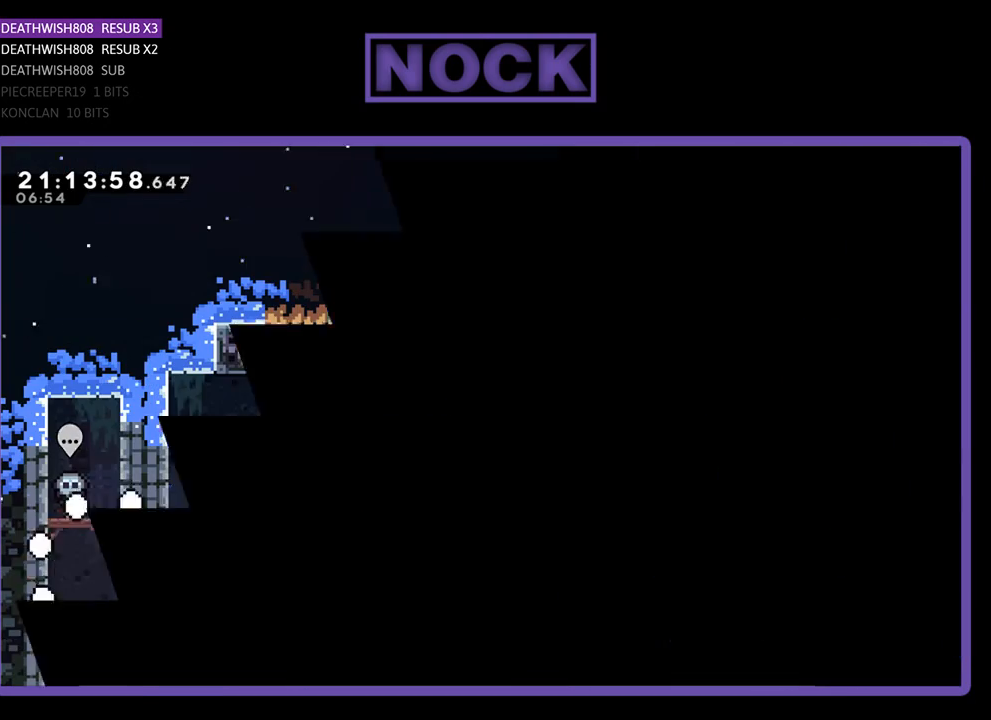
{"buttons": [], "left_stick": "center", "right_stick": "center", "events": []}
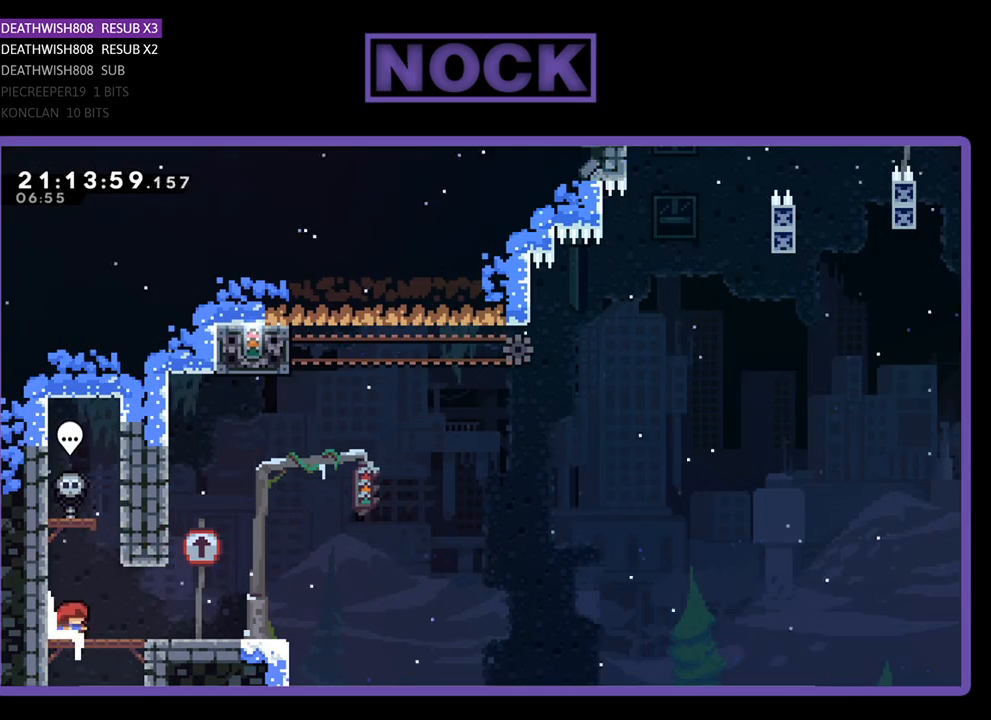
{"buttons": ["R2", "DPAD_RIGHT"], "left_stick": "center", "right_stick": "center", "events": [[133, "DPAD_RIGHT", "down"], [200, "R2", "down"]]}
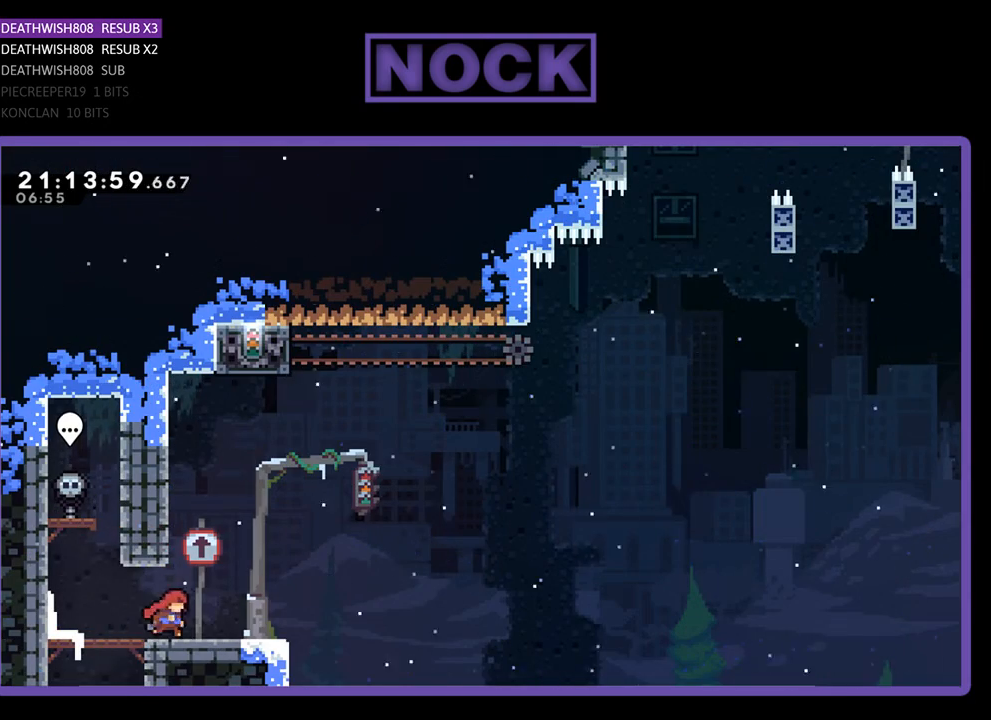
{"buttons": ["CROSS", "R2", "DPAD_UP", "DPAD_LEFT"], "left_stick": "center", "right_stick": "center", "events": [[67, "DPAD_UP", "down"], [100, "CROSS", "down"], [100, "DPAD_RIGHT", "up"], [167, "DPAD_LEFT", "down"]]}
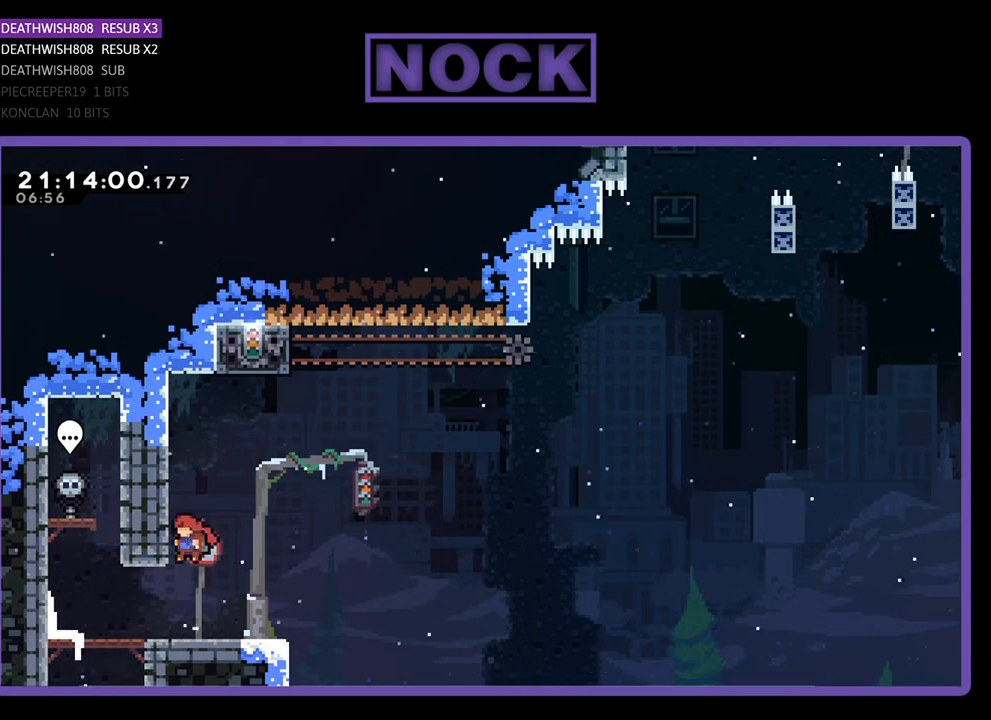
{"buttons": ["R2", "DPAD_RIGHT"], "left_stick": "center", "right_stick": "center", "events": [[233, "CROSS", "up"], [233, "DPAD_LEFT", "up"], [367, "DPAD_RIGHT", "down"], [400, "DPAD_UP", "up"]]}
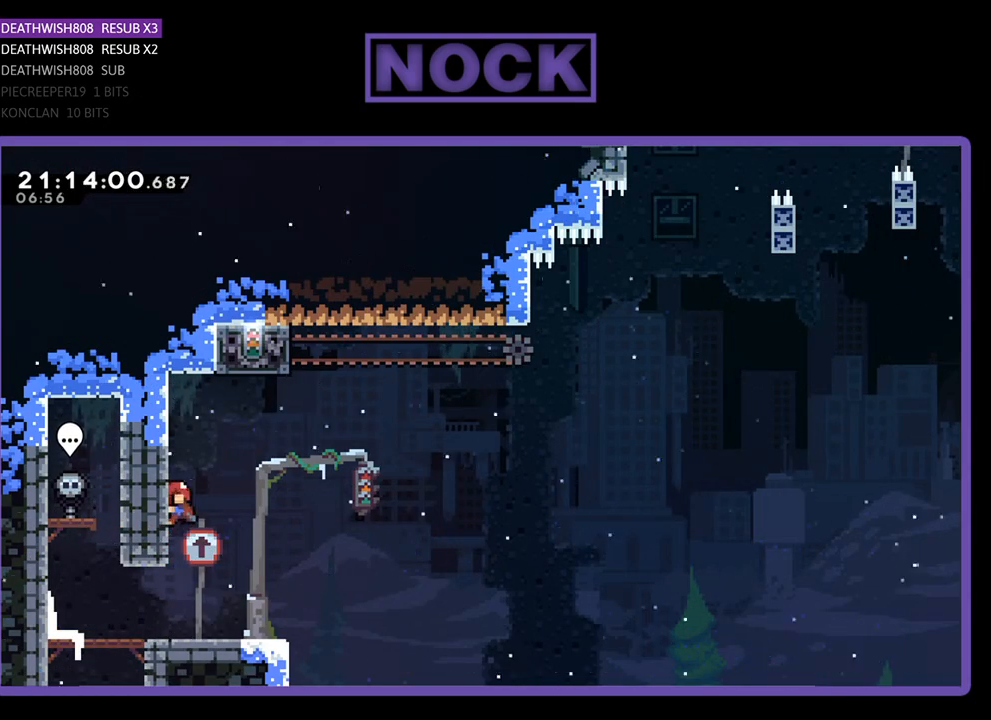
{"buttons": ["R2", "DPAD_UP", "DPAD_RIGHT"], "left_stick": "center", "right_stick": "center", "events": [[67, "CROSS", "down"], [433, "CROSS", "up"], [500, "DPAD_UP", "down"]]}
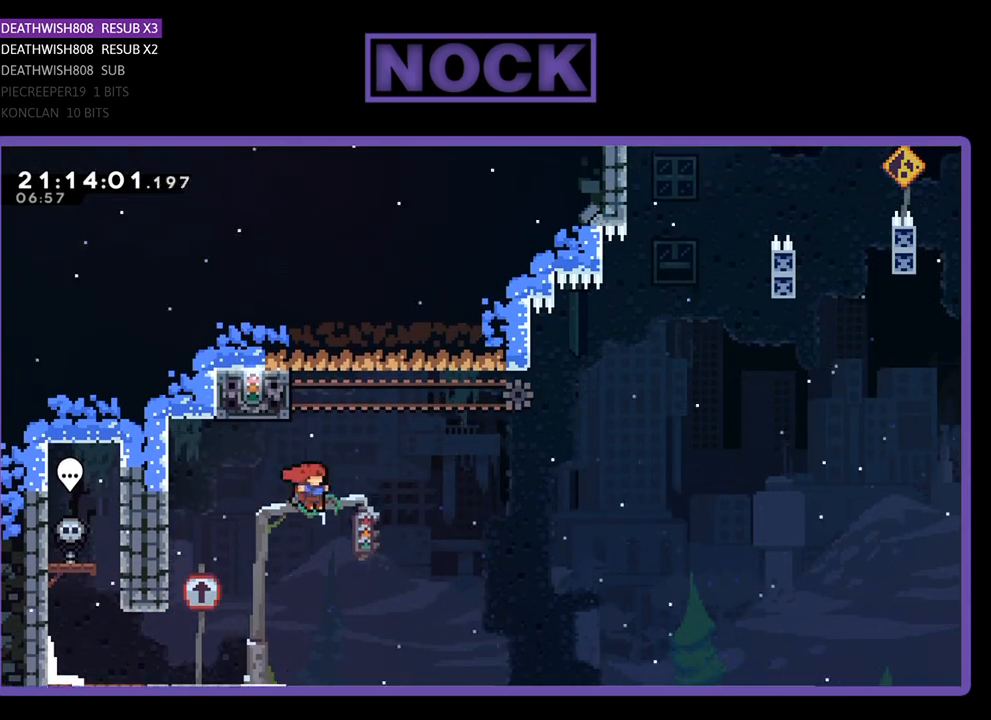
{"buttons": ["R2", "DPAD_UP", "DPAD_LEFT"], "left_stick": "center", "right_stick": "center", "events": [[33, "CIRCLE", "down"], [33, "DPAD_RIGHT", "up"], [233, "DPAD_LEFT", "down"], [267, "CIRCLE", "up"]]}
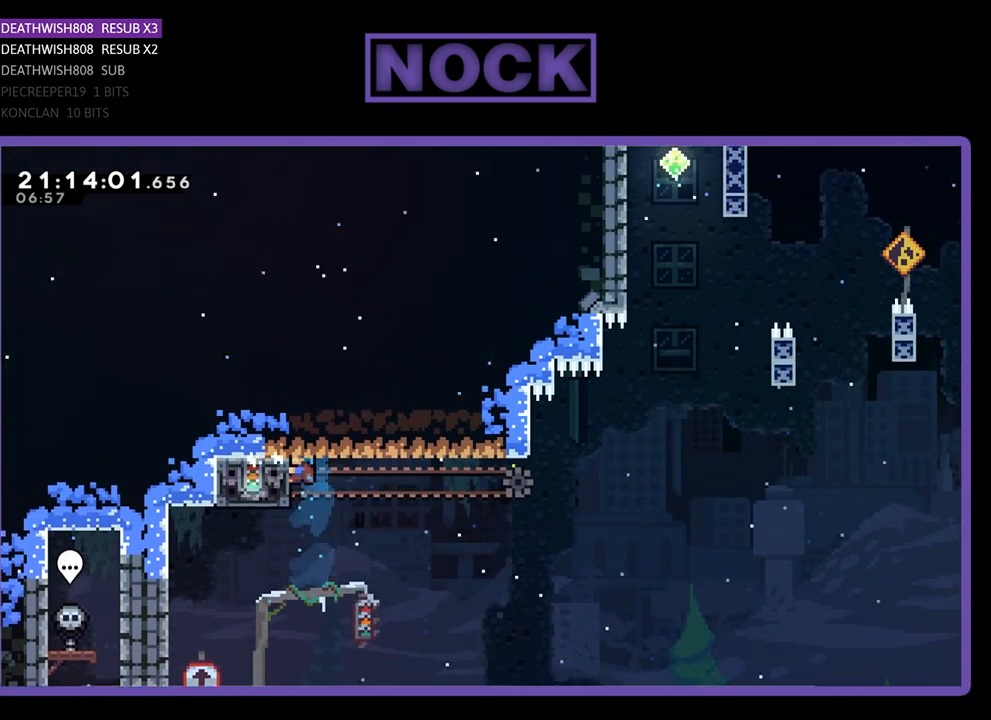
{"buttons": ["R2", "DPAD_RIGHT"], "left_stick": "center", "right_stick": "center", "events": [[67, "DPAD_LEFT", "up"], [67, "DPAD_UP", "up"], [200, "DPAD_RIGHT", "down"]]}
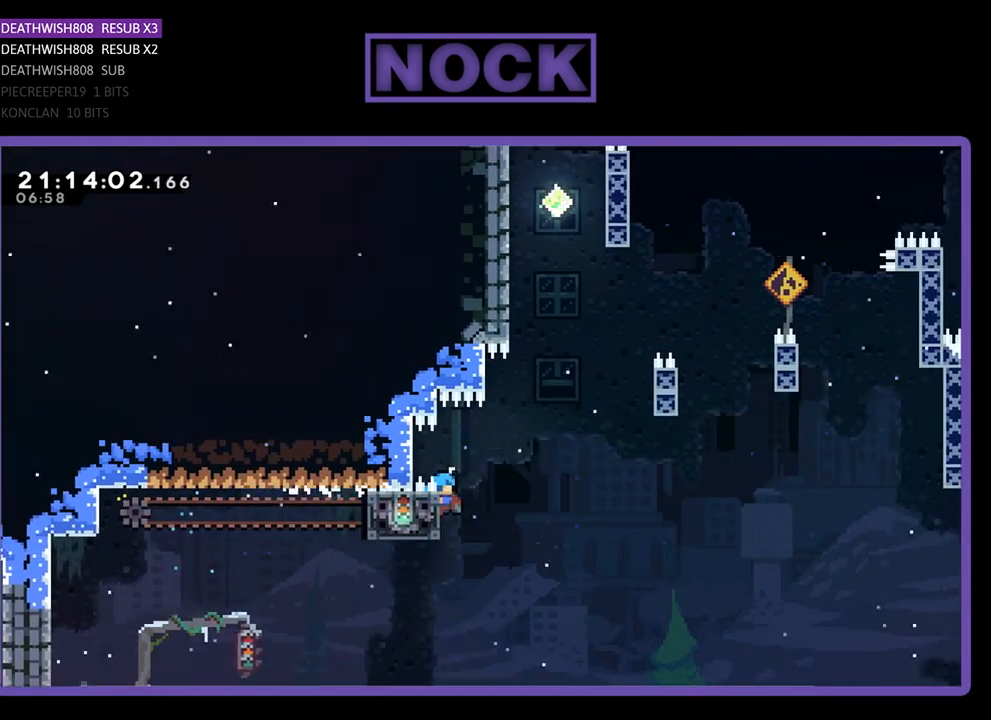
{"buttons": ["CROSS", "R2", "DPAD_UP", "DPAD_RIGHT"], "left_stick": "center", "right_stick": "center", "events": [[67, "CROSS", "down"], [467, "DPAD_UP", "down"]]}
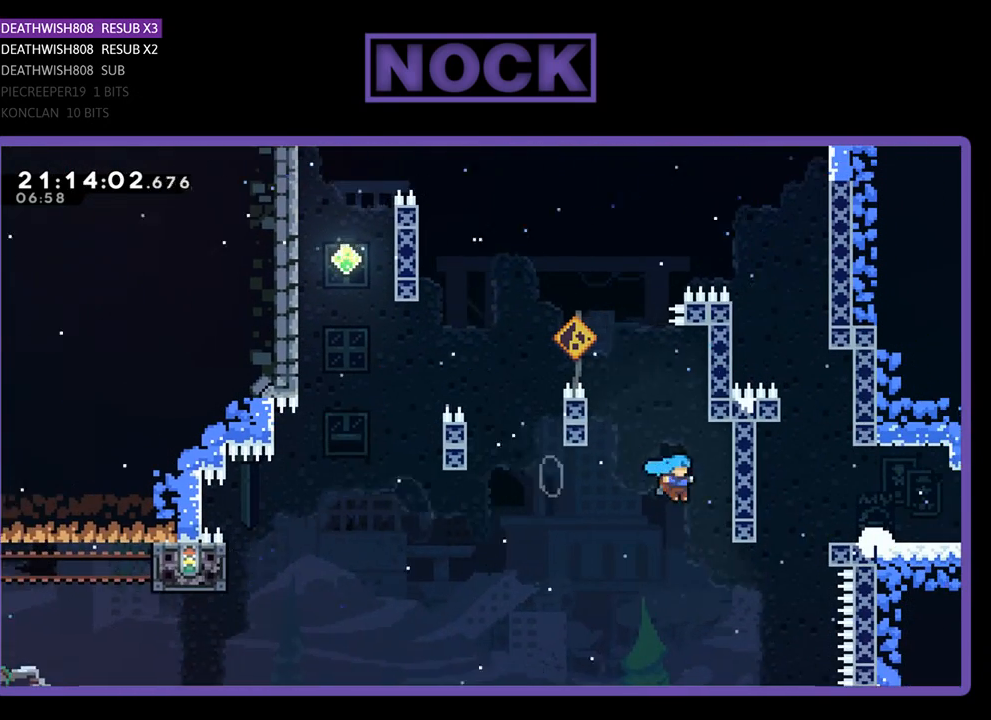
{"buttons": ["R2"], "left_stick": "center", "right_stick": "center", "events": [[133, "DPAD_RIGHT", "up"], [200, "CROSS", "up"], [400, "DPAD_UP", "up"]]}